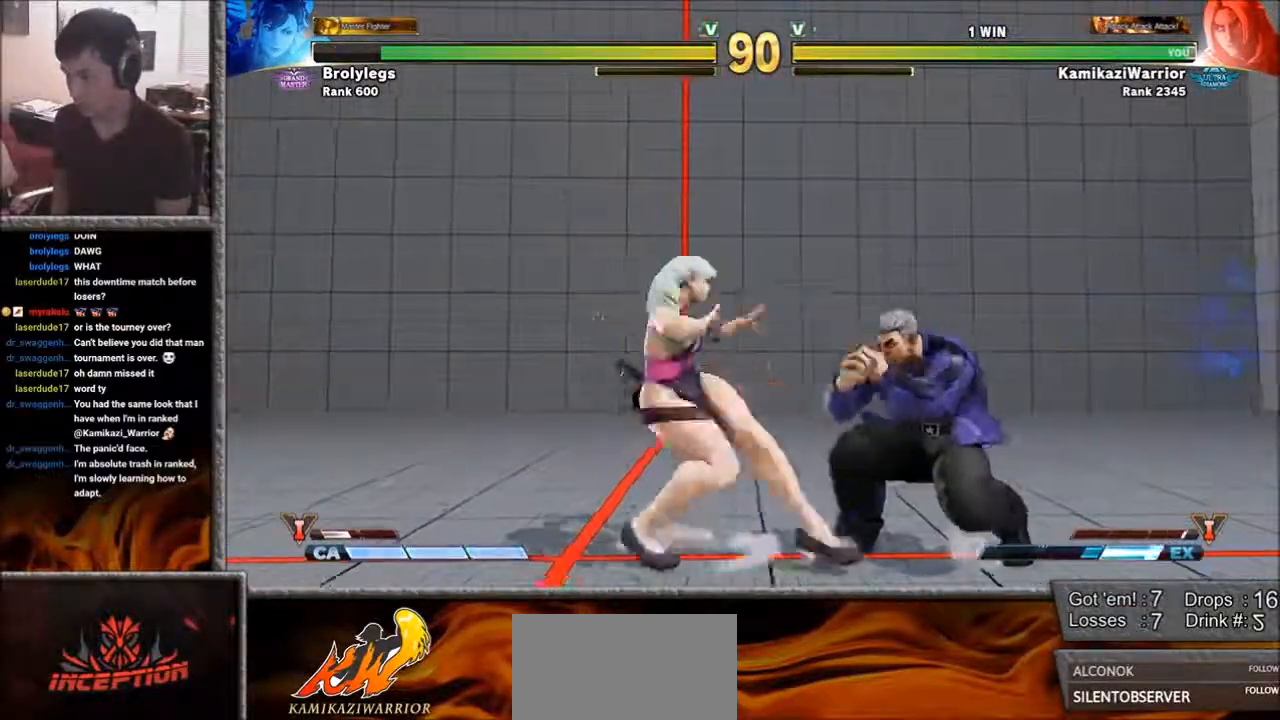
Gameplay with a controller (arcade stick); each line is a JSON object with the inputs held at the frame after it. "events" lists button and stick changes between this image and that frame as [ms after this image, input, new state], when the widget could be followed in between. Not read: L3 R3.
{"buttons": ["R2"], "left_stick": "right", "events": [[33, "L1", "down"], [183, "L1", "up"], [500, "R2", "down"]]}
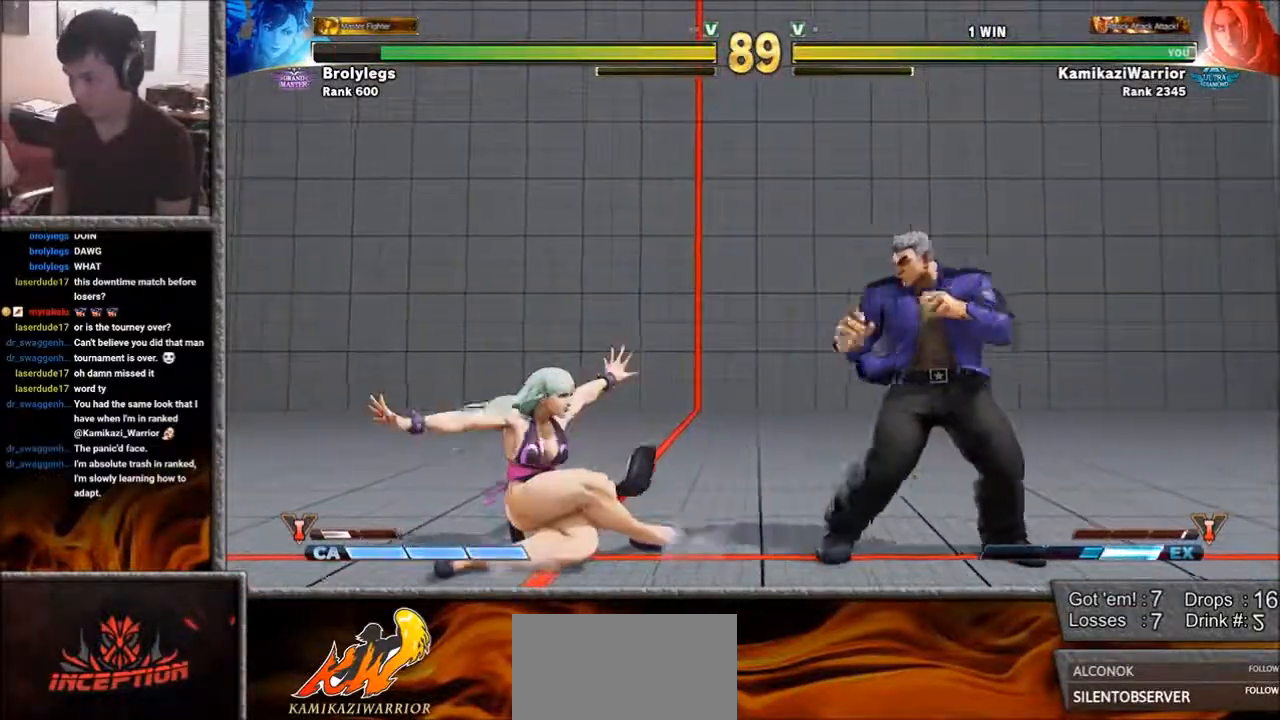
{"buttons": [], "left_stick": "center", "events": [[33, "left_stick", "center"], [117, "R2", "up"], [150, "R2", "down"], [267, "R2", "up"], [300, "R2", "down"], [450, "R2", "up"]]}
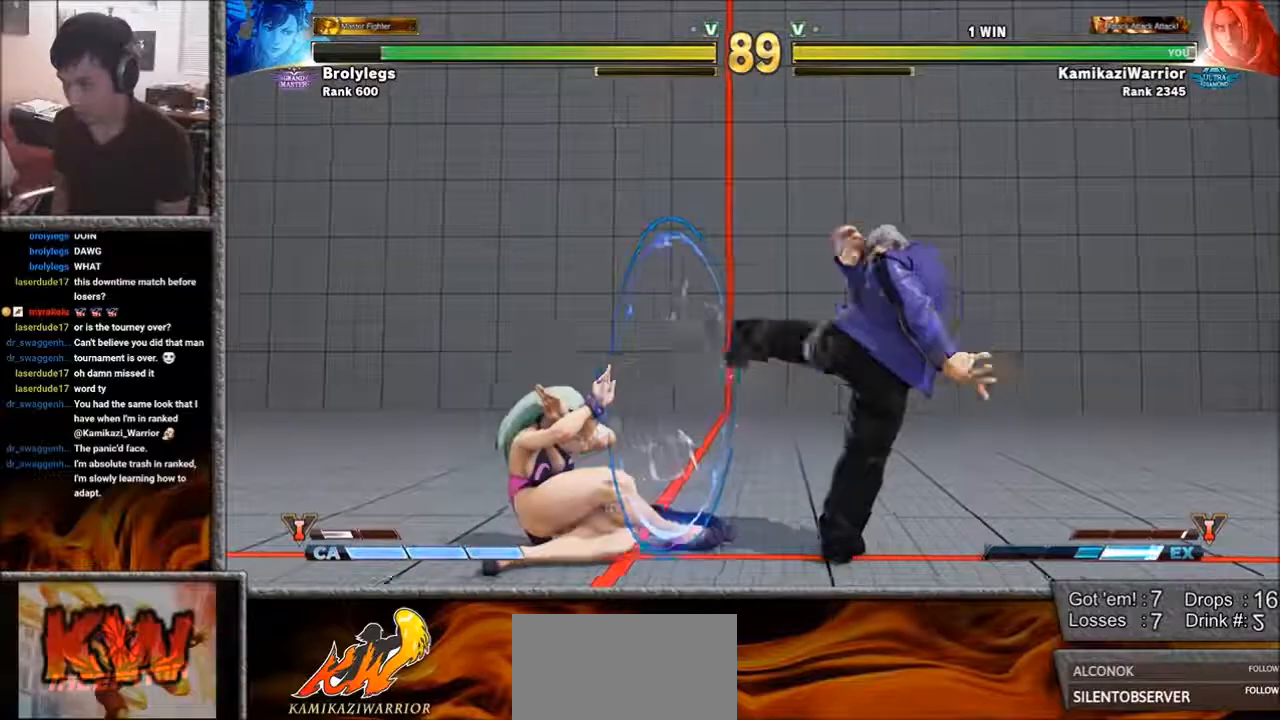
{"buttons": [], "left_stick": "down-right", "events": [[150, "left_stick", "right"], [383, "left_stick", "down-right"]]}
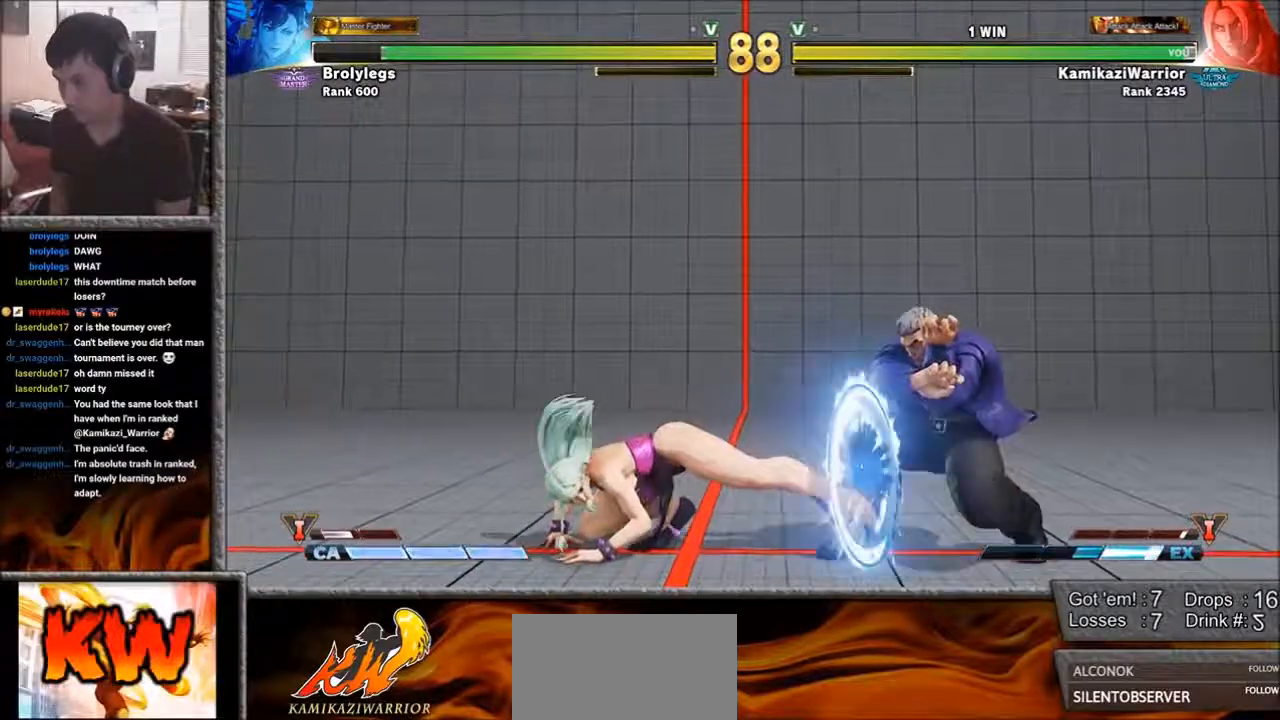
{"buttons": [], "left_stick": "right", "events": [[267, "left_stick", "right"]]}
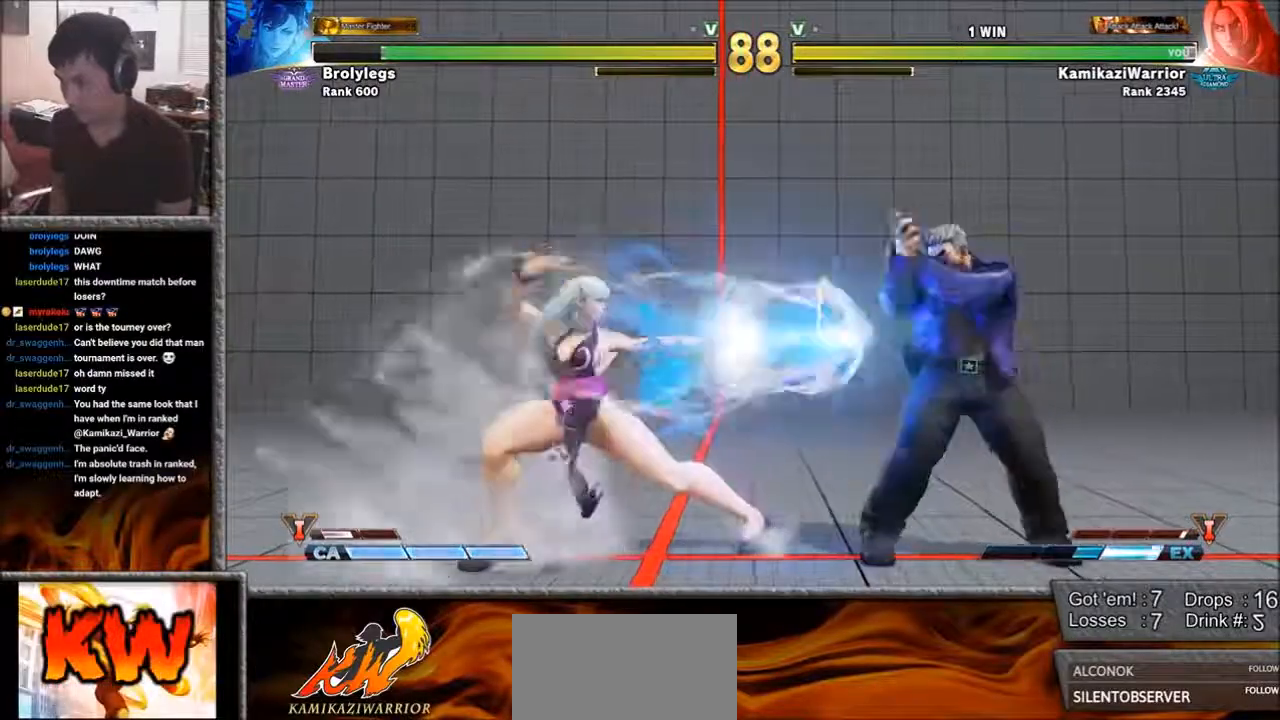
{"buttons": [], "left_stick": "down-right", "events": [[233, "left_stick", "down-right"]]}
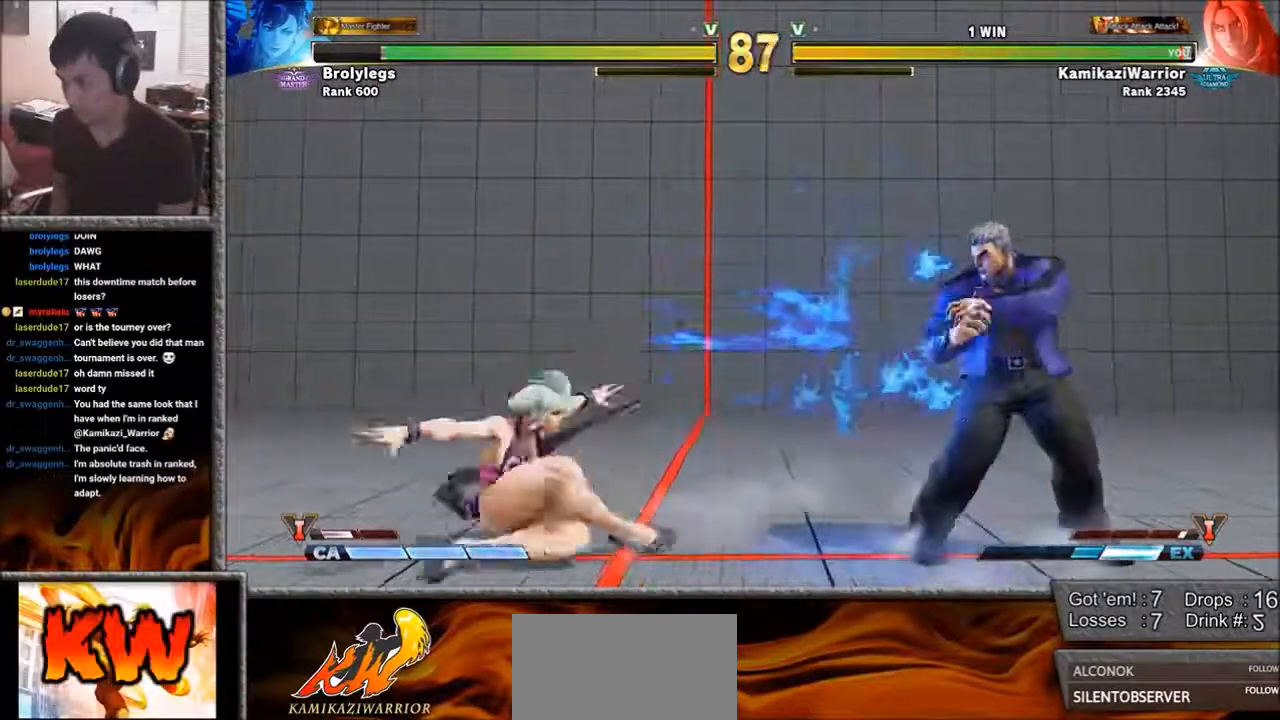
{"buttons": [], "left_stick": "up", "events": [[417, "left_stick", "up"]]}
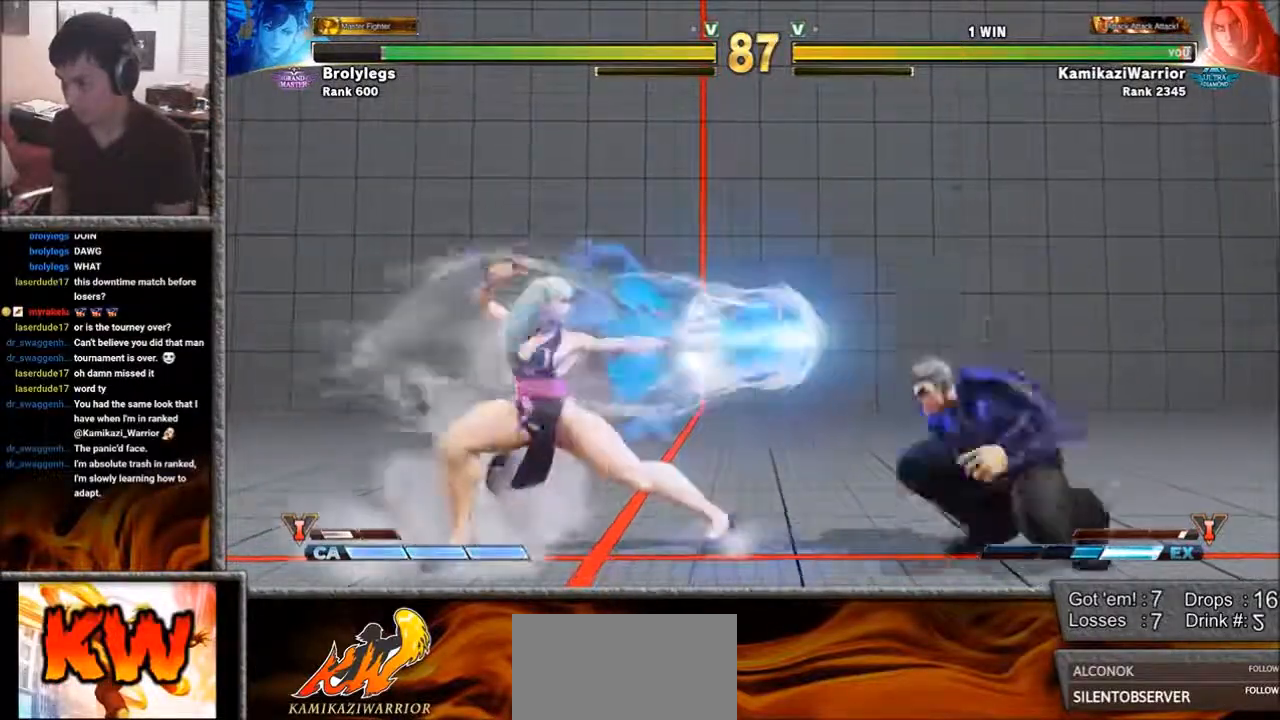
{"buttons": ["R2"], "left_stick": "down-right", "events": [[183, "left_stick", "down-right"], [417, "R2", "down"]]}
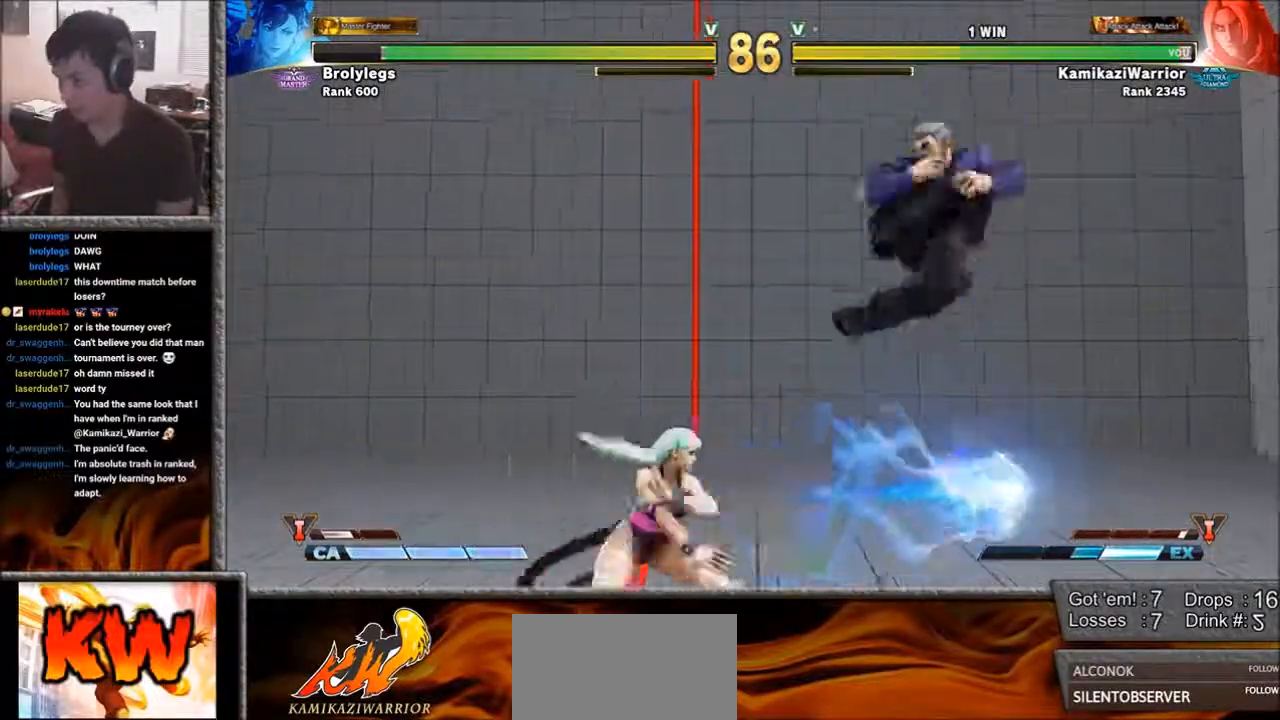
{"buttons": ["CIRCLE"], "left_stick": "center", "events": [[350, "R2", "up"], [350, "left_stick", "center"], [500, "CIRCLE", "down"]]}
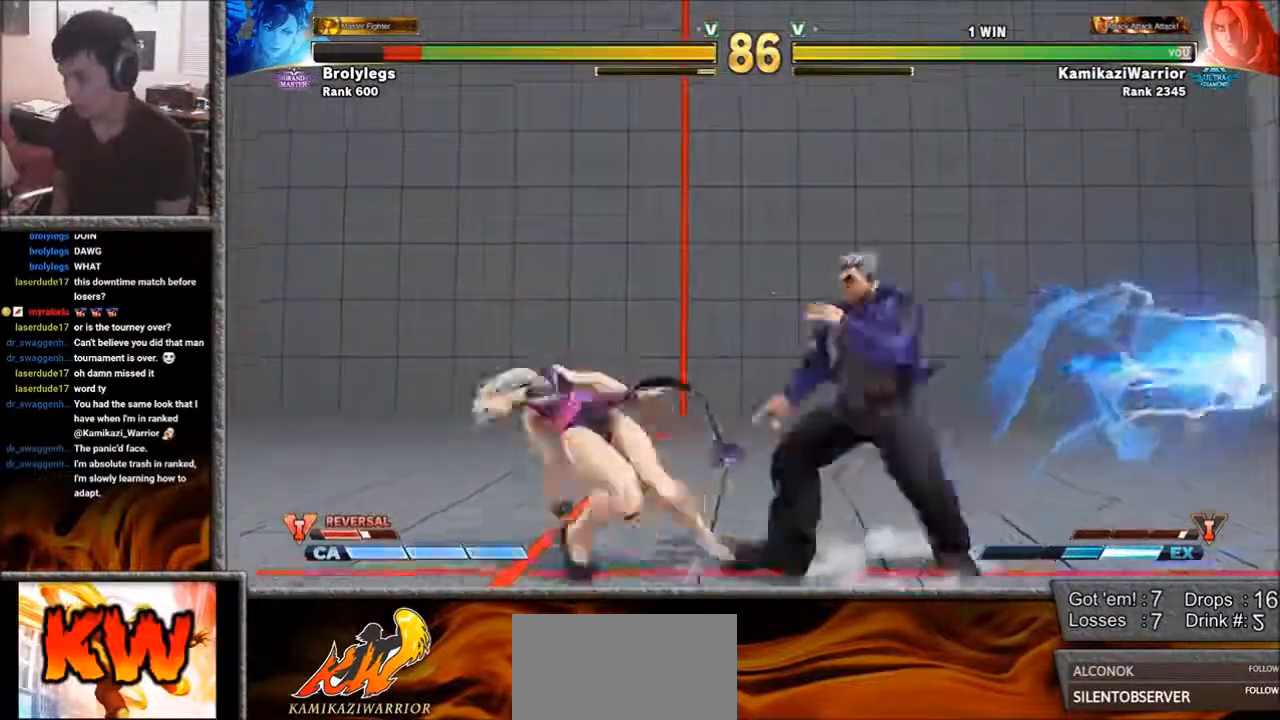
{"buttons": [], "left_stick": "down-right", "events": [[150, "R2", "down"], [383, "CIRCLE", "up"], [383, "left_stick", "down-left"], [417, "R2", "up"], [500, "left_stick", "down-right"]]}
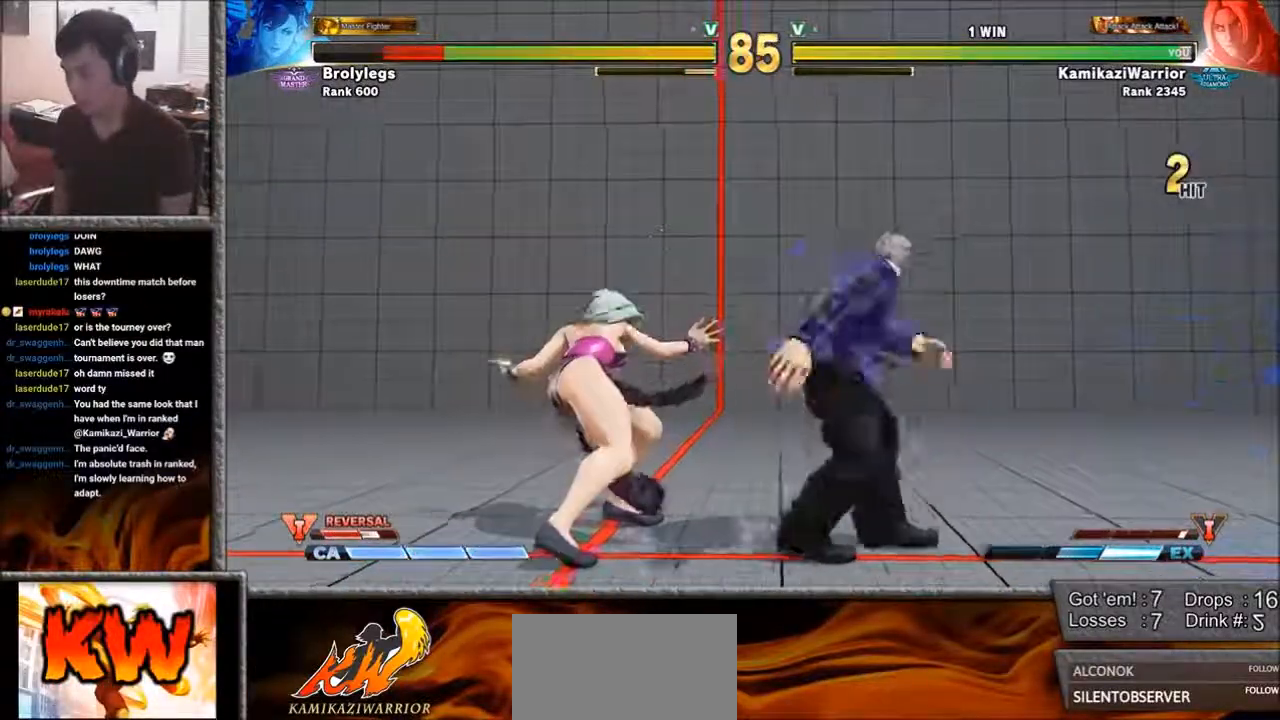
{"buttons": ["CIRCLE", "R2"], "left_stick": "center", "events": [[150, "CIRCLE", "down"], [150, "R2", "down"], [150, "left_stick", "center"], [267, "CIRCLE", "up"], [267, "R2", "up"], [300, "CIRCLE", "down"], [350, "R2", "down"], [383, "CIRCLE", "up"], [383, "R2", "up"], [467, "CIRCLE", "down"], [467, "R2", "down"]]}
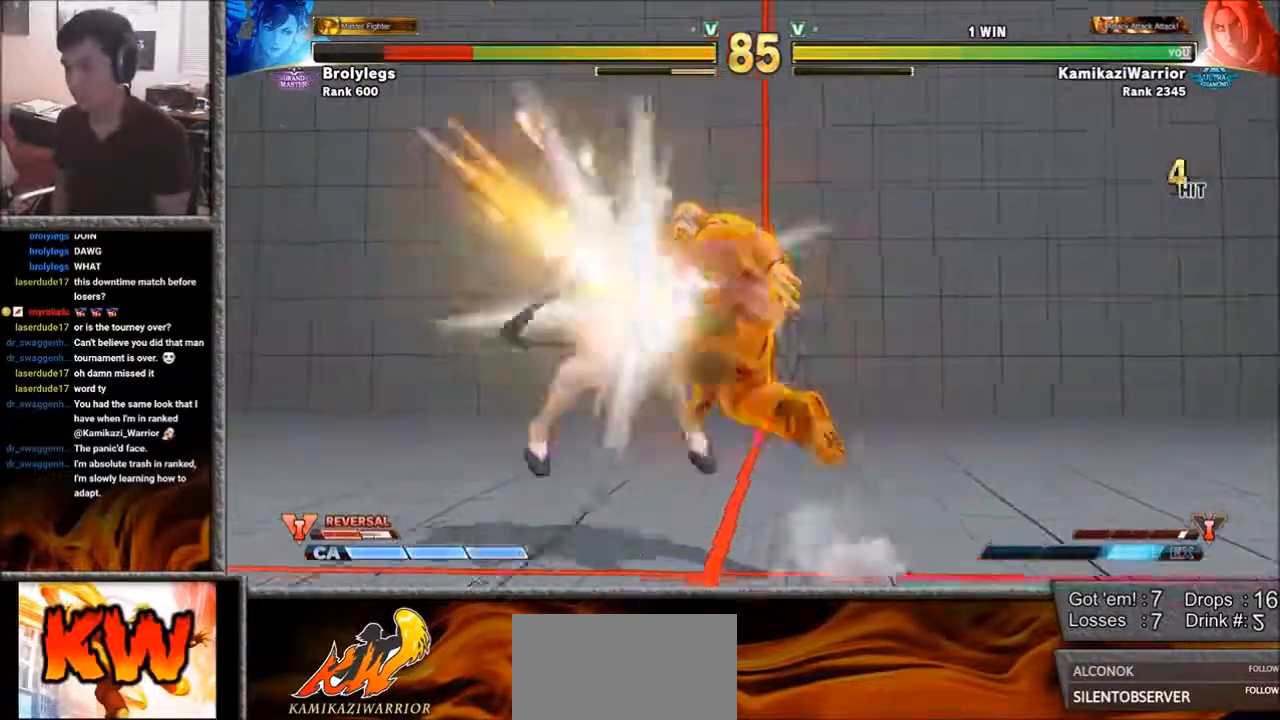
{"buttons": [], "left_stick": "center", "events": [[67, "CIRCLE", "up"], [67, "R2", "up"], [150, "CIRCLE", "down"], [150, "R2", "down"], [267, "CIRCLE", "up"], [267, "R2", "up"]]}
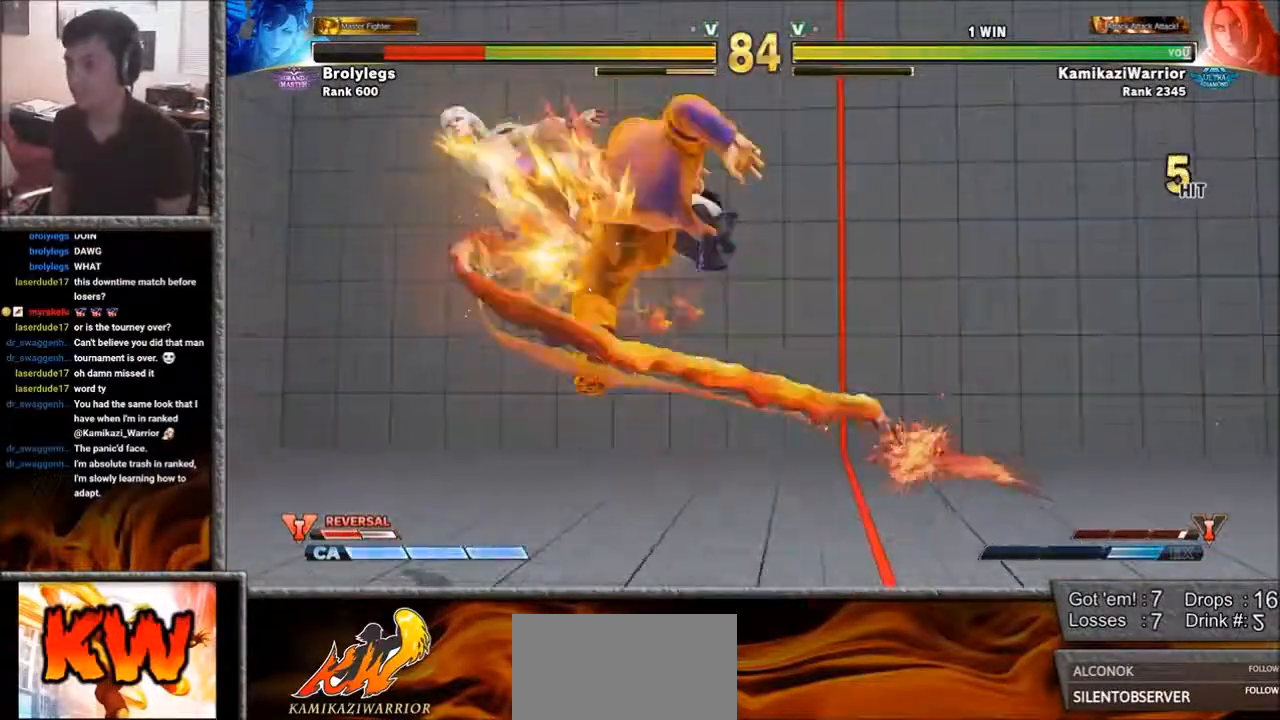
{"buttons": ["CIRCLE", "SQUARE"], "left_stick": "center", "events": [[500, "CIRCLE", "down"], [500, "SQUARE", "down"]]}
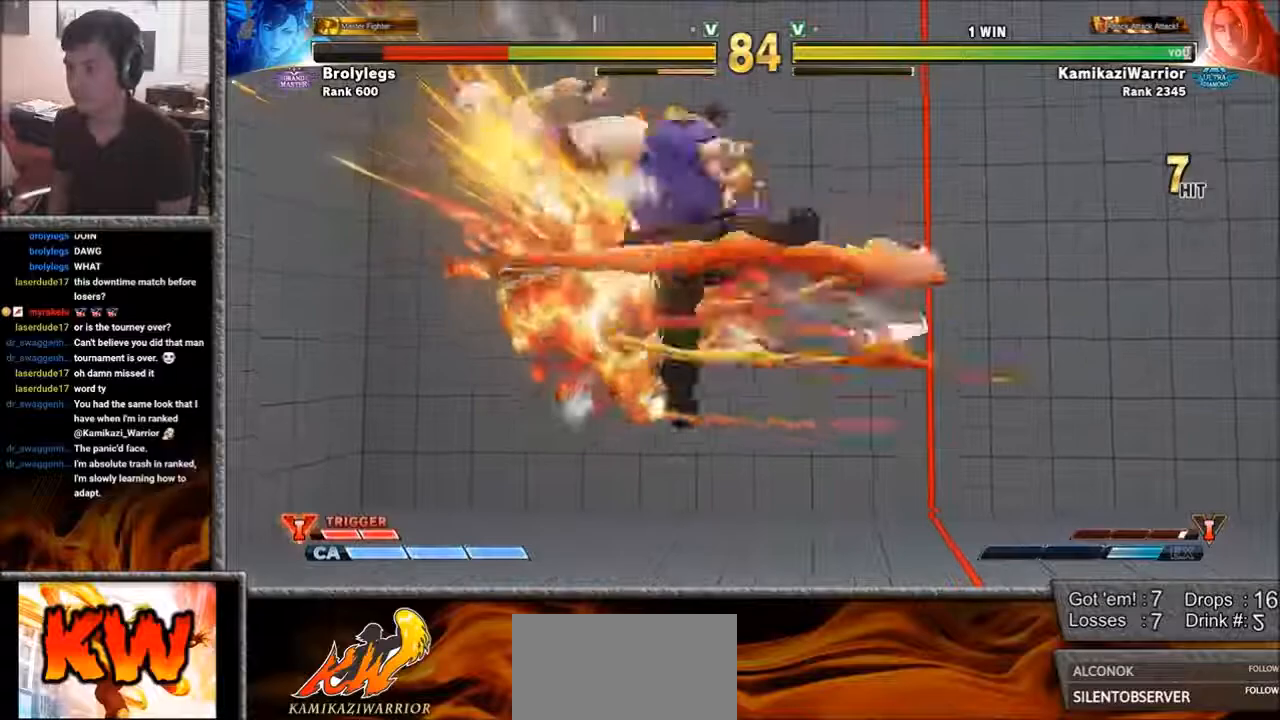
{"buttons": ["CIRCLE", "SQUARE"], "left_stick": "center", "events": [[117, "CIRCLE", "up"], [117, "SQUARE", "up"], [150, "CIRCLE", "down"], [150, "SQUARE", "down"], [267, "CIRCLE", "up"], [267, "SQUARE", "up"], [300, "CIRCLE", "down"], [300, "SQUARE", "down"], [417, "CIRCLE", "up"], [417, "SQUARE", "up"], [500, "CIRCLE", "down"], [500, "SQUARE", "down"]]}
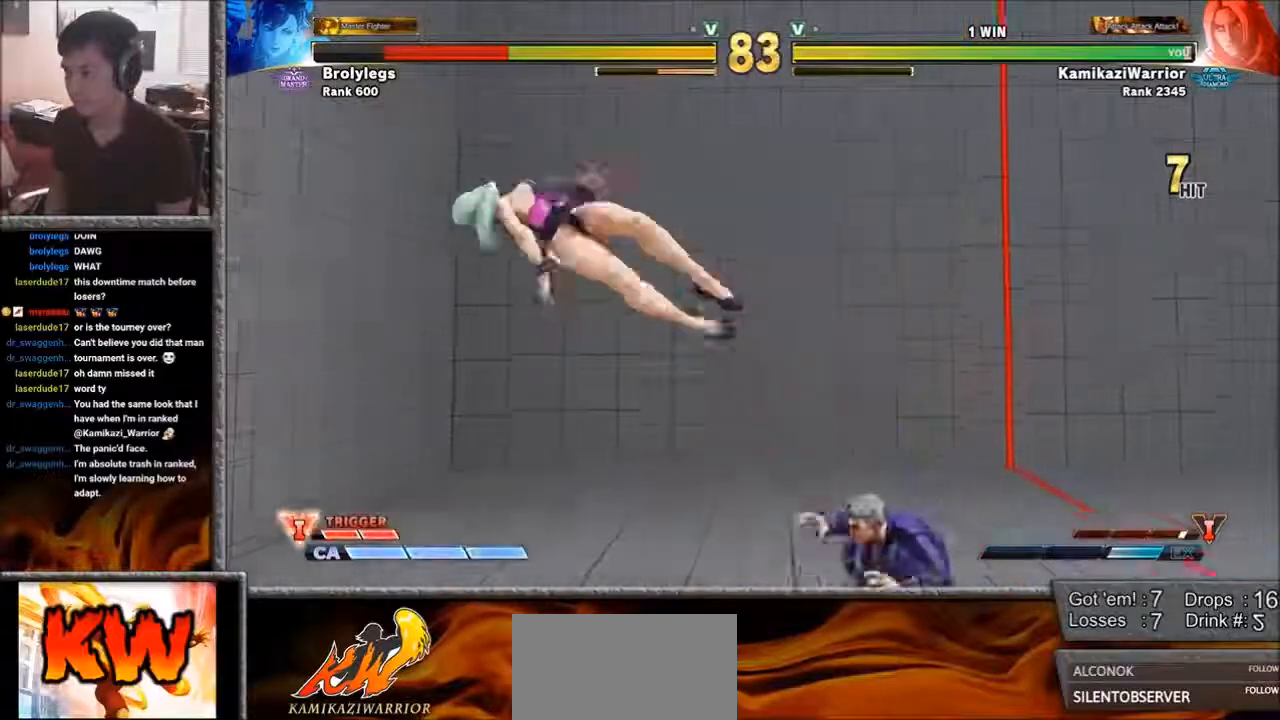
{"buttons": [], "left_stick": "center", "events": [[67, "CIRCLE", "up"], [67, "SQUARE", "up"], [117, "CIRCLE", "down"], [117, "SQUARE", "down"], [183, "CIRCLE", "up"], [183, "SQUARE", "up"], [233, "CIRCLE", "down"], [233, "SQUARE", "down"], [350, "CIRCLE", "up"], [350, "SQUARE", "up"]]}
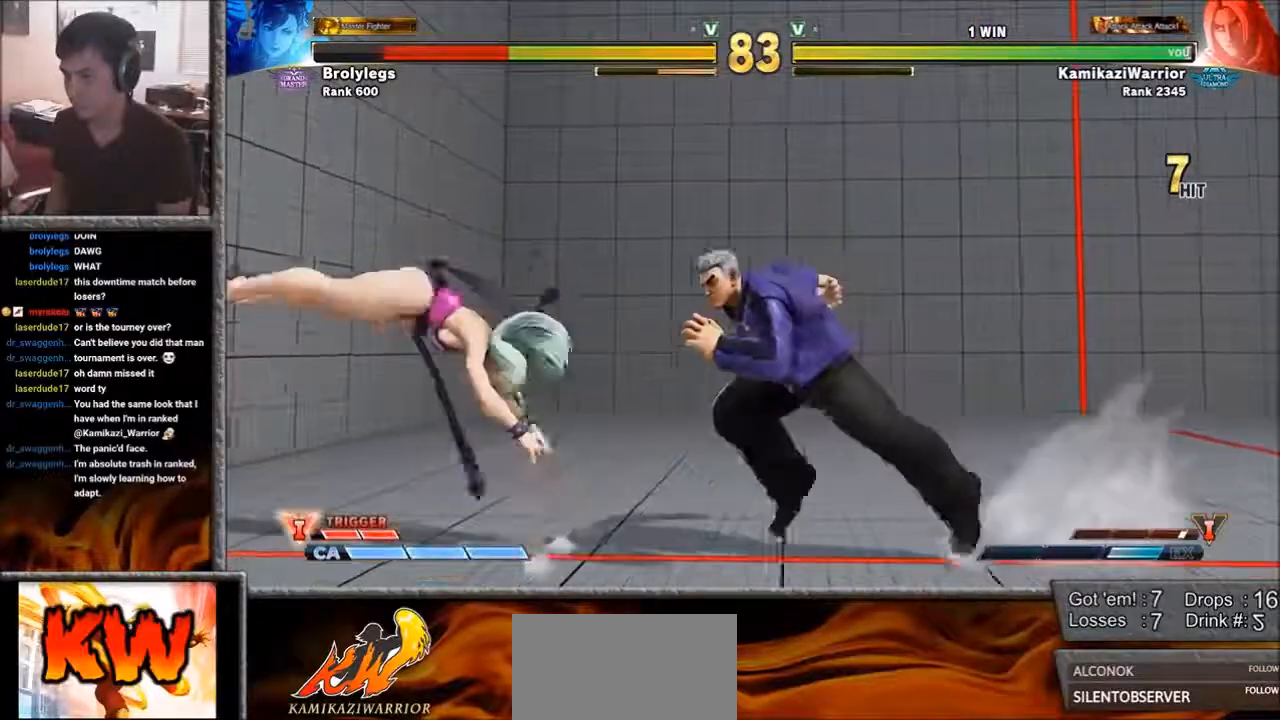
{"buttons": [], "left_stick": "right", "events": [[267, "L1", "down"], [300, "left_stick", "right"], [467, "L1", "up"]]}
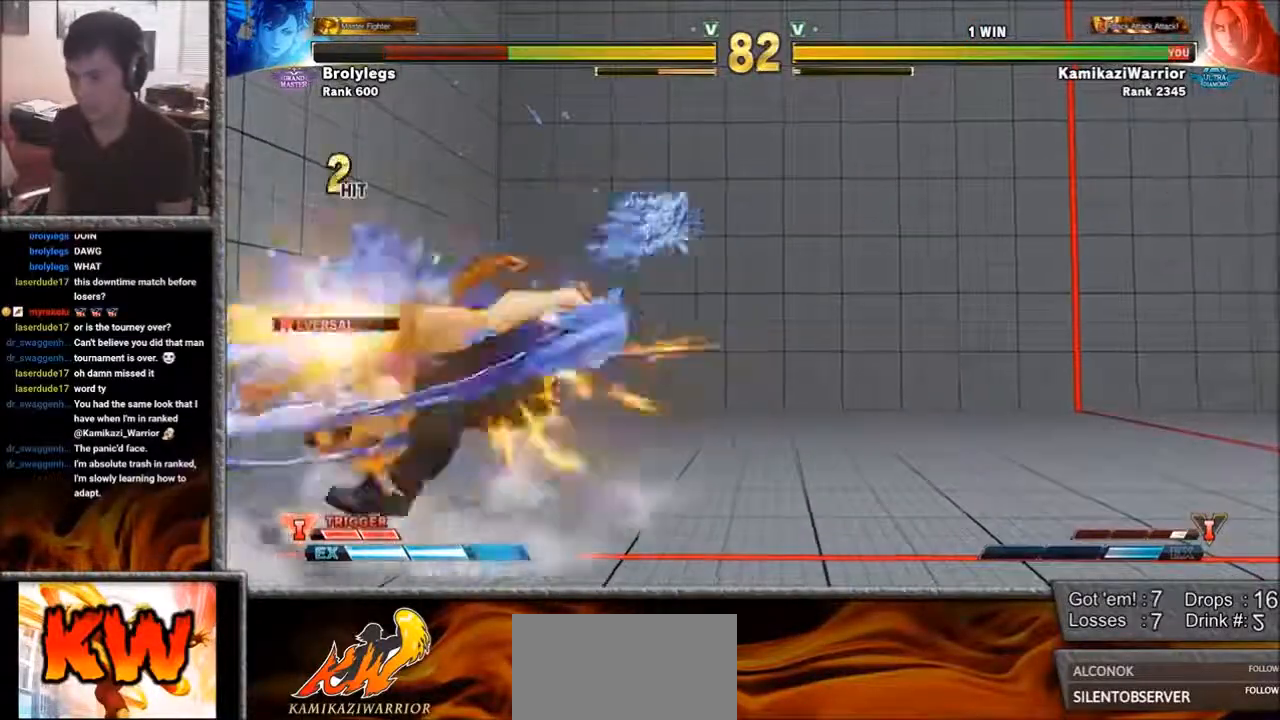
{"buttons": ["SQUARE", "L1", "R1"], "left_stick": "right", "events": [[300, "left_stick", "center"], [350, "L1", "down"], [350, "SQUARE", "down"], [383, "L1", "up"], [383, "SQUARE", "up"], [500, "L1", "down"], [500, "R1", "down"], [500, "SQUARE", "down"], [500, "left_stick", "right"]]}
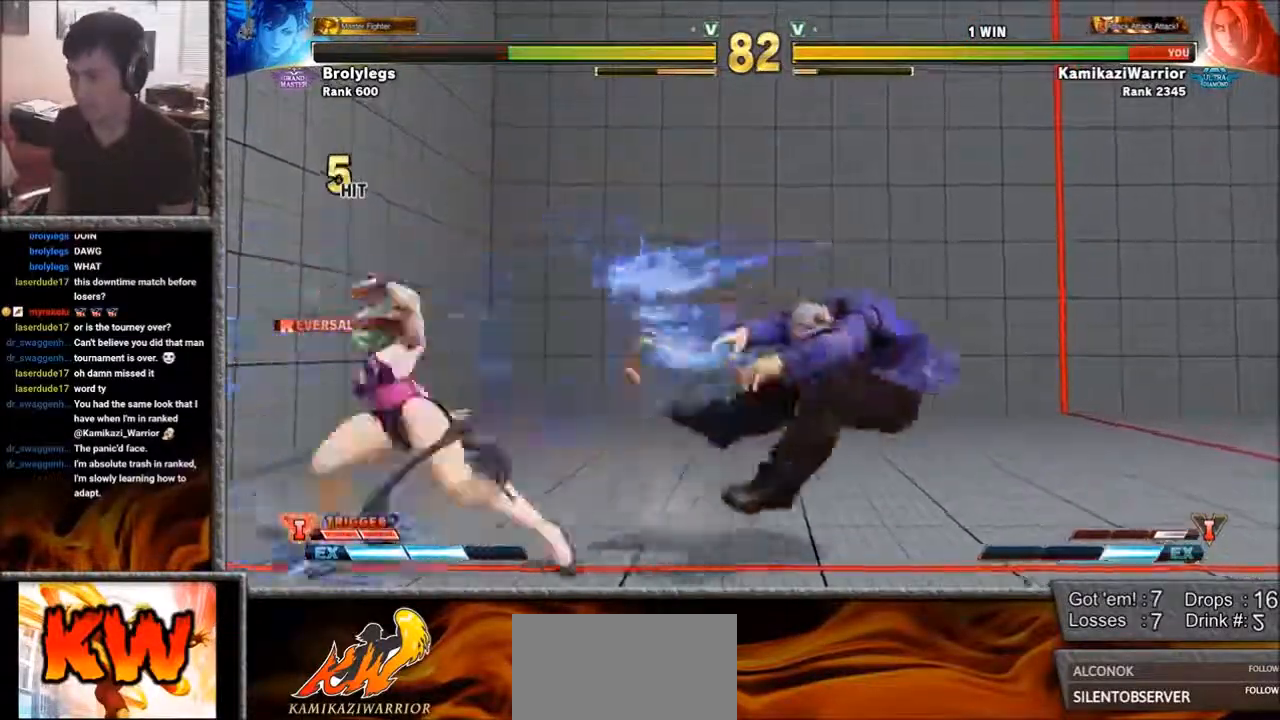
{"buttons": [], "left_stick": "center", "events": [[117, "L1", "up"], [117, "R1", "up"], [117, "SQUARE", "up"], [150, "R1", "down"], [150, "SQUARE", "down"], [183, "L1", "down"], [300, "L1", "up"], [350, "R1", "up"], [350, "SQUARE", "up"], [383, "left_stick", "center"]]}
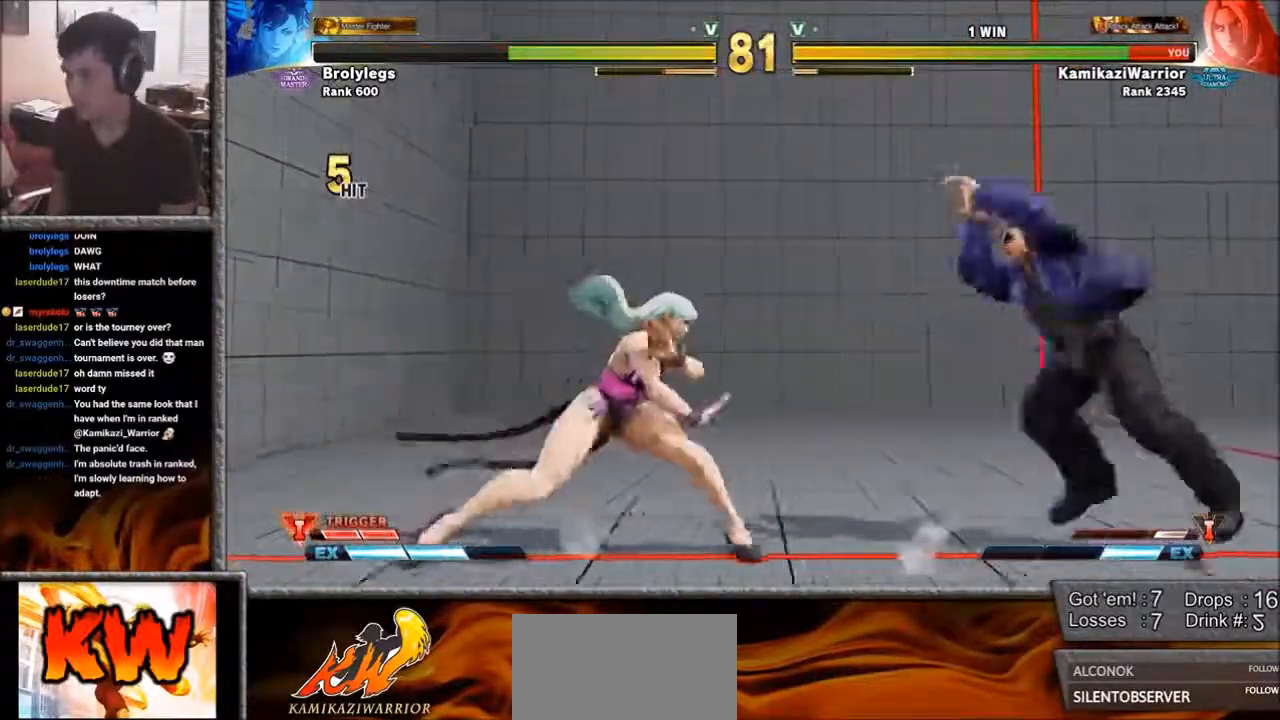
{"buttons": [], "left_stick": "right", "events": [[150, "left_stick", "up"], [467, "left_stick", "right"]]}
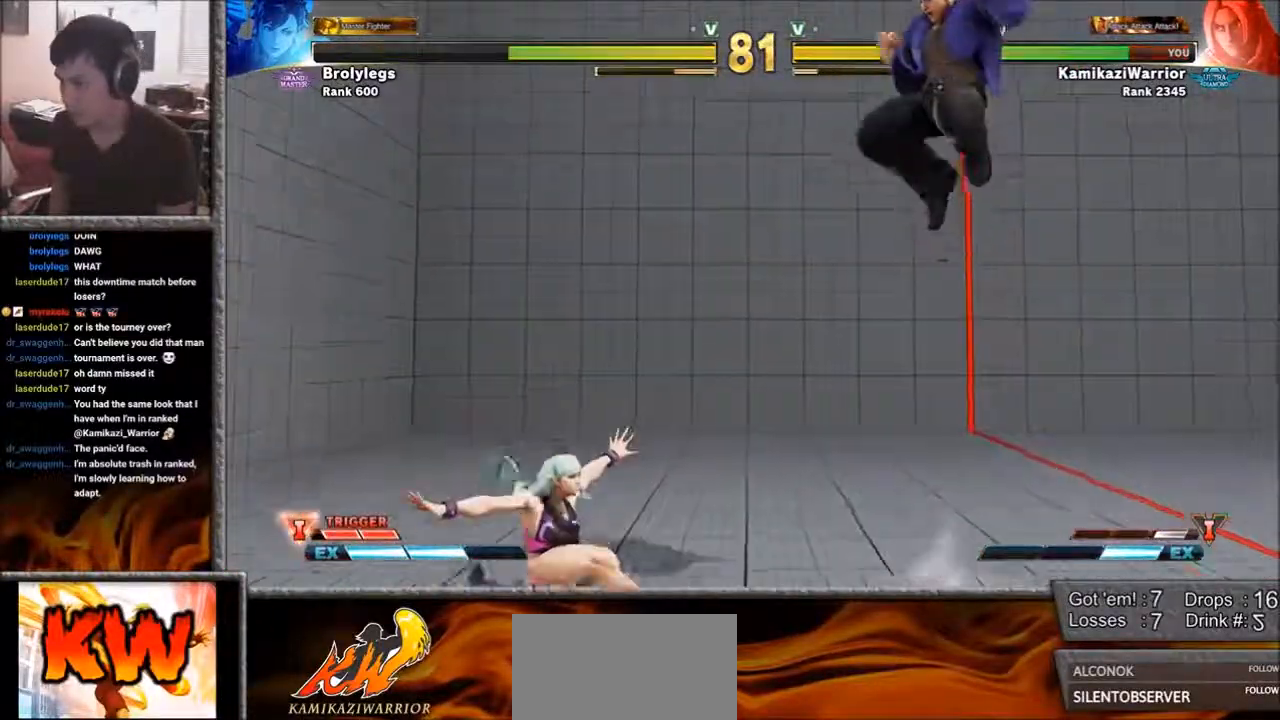
{"buttons": [], "left_stick": "down-right", "events": [[33, "left_stick", "down-right"]]}
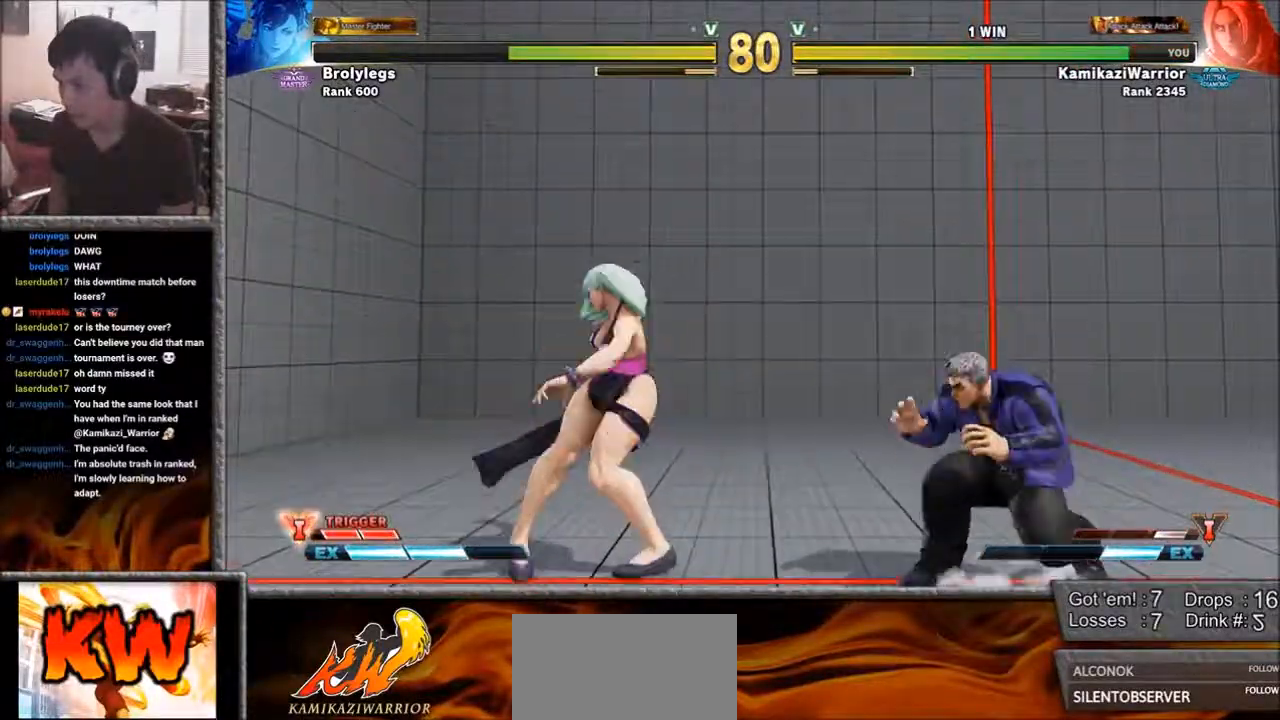
{"buttons": [], "left_stick": "right", "events": [[150, "left_stick", "right"]]}
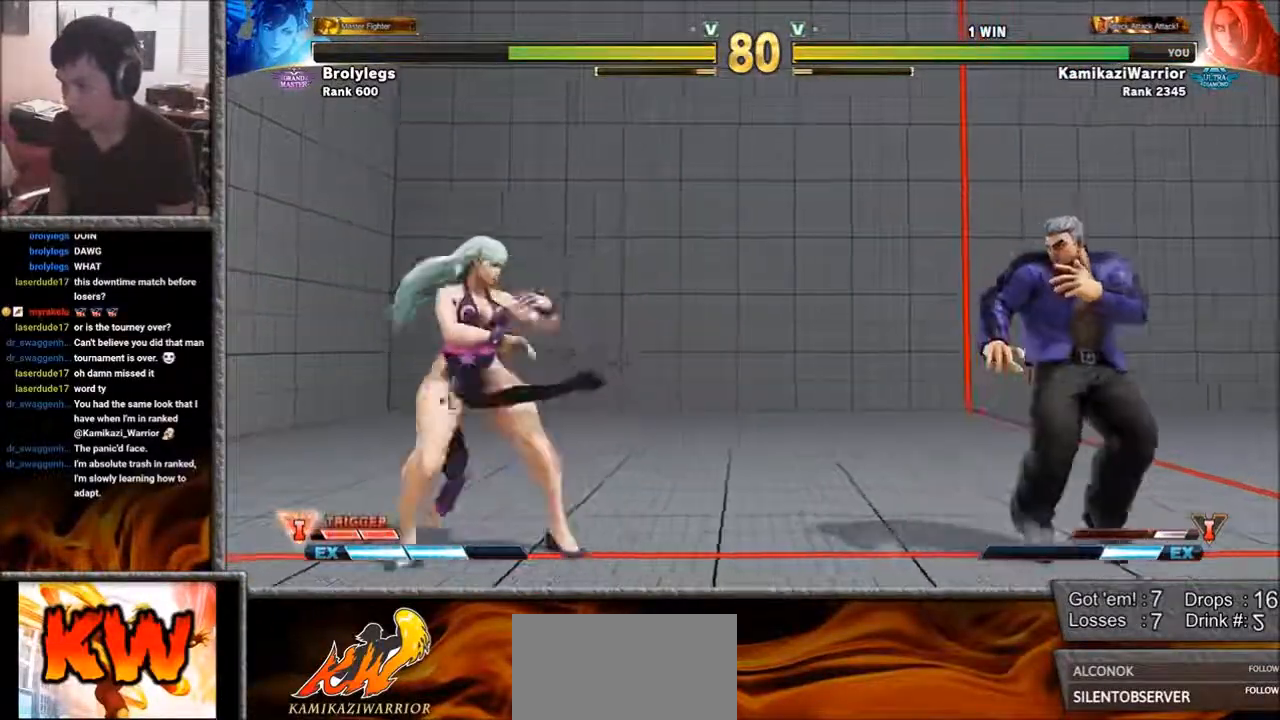
{"buttons": [], "left_stick": "down-right", "events": [[300, "left_stick", "up-left"], [417, "left_stick", "down-left"], [467, "left_stick", "down-right"]]}
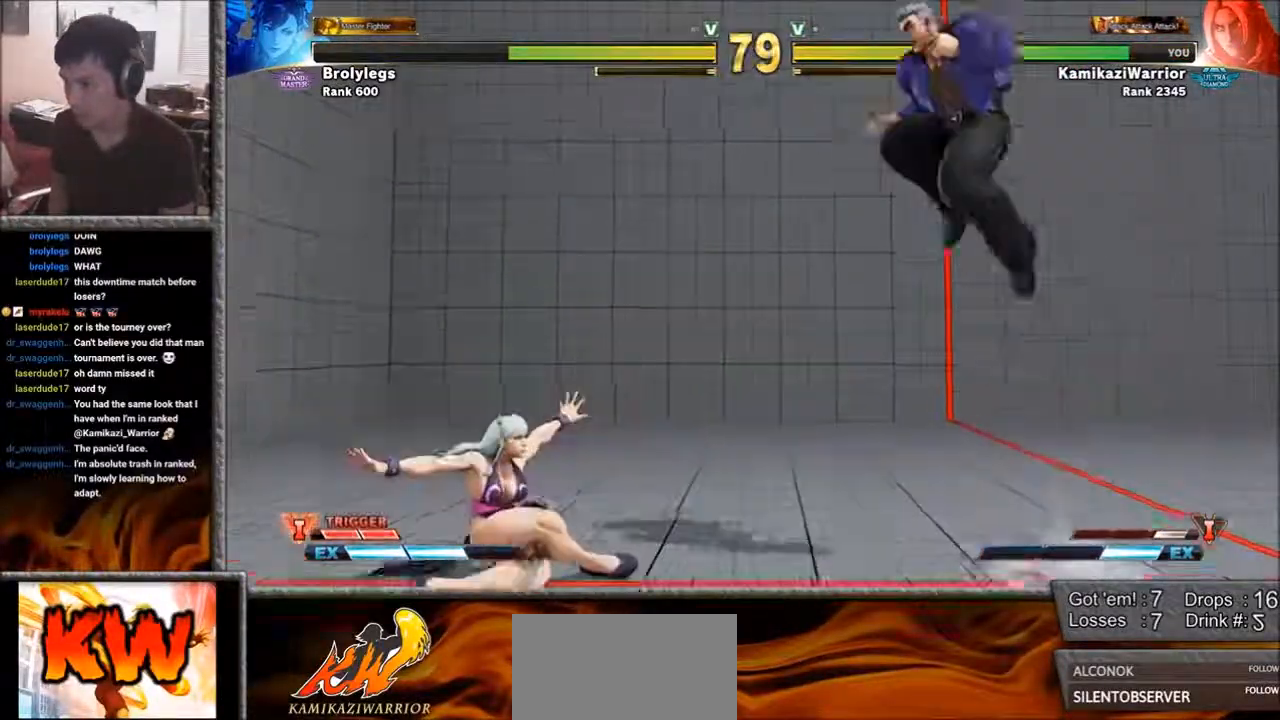
{"buttons": [], "left_stick": "center", "events": [[33, "CIRCLE", "down"], [33, "R2", "down"], [67, "R2", "up"], [67, "left_stick", "center"], [117, "CIRCLE", "up"], [150, "CIRCLE", "down"], [150, "R2", "down"], [233, "CIRCLE", "up"], [233, "R2", "up"], [267, "CIRCLE", "down"], [267, "R2", "down"], [383, "R2", "up"], [417, "CIRCLE", "up"]]}
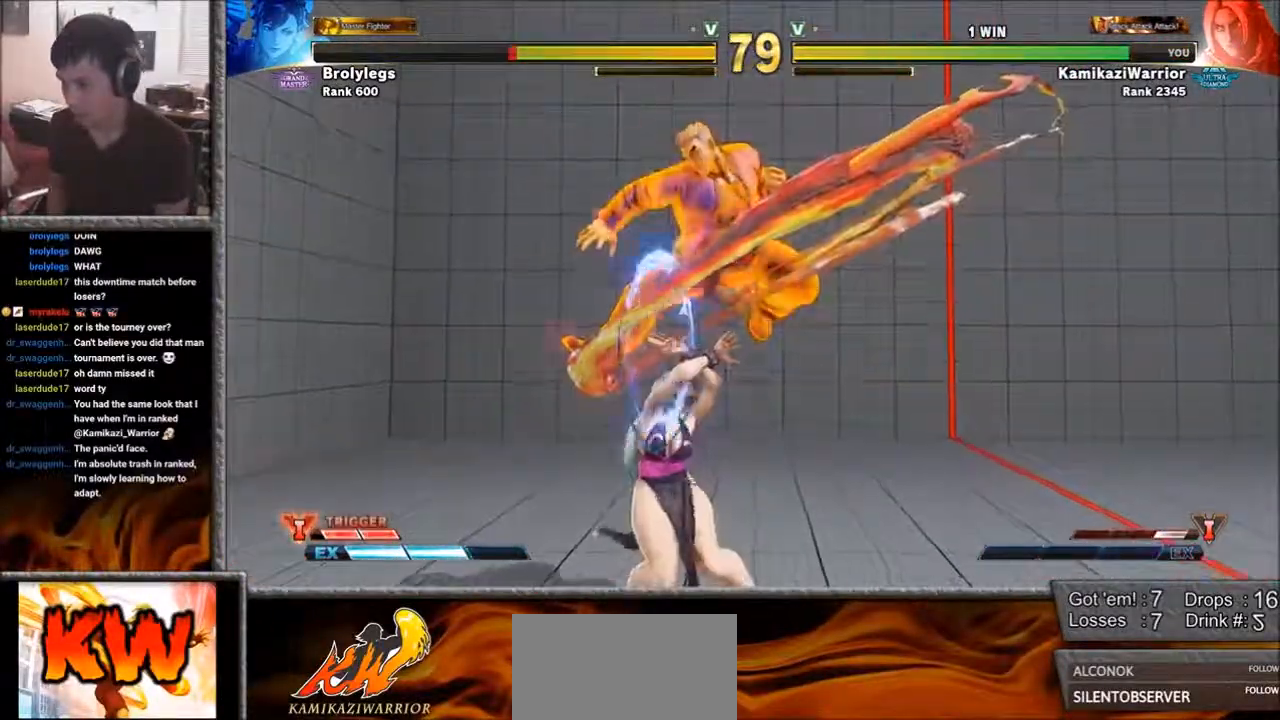
{"buttons": [], "left_stick": "right", "events": [[383, "left_stick", "right"]]}
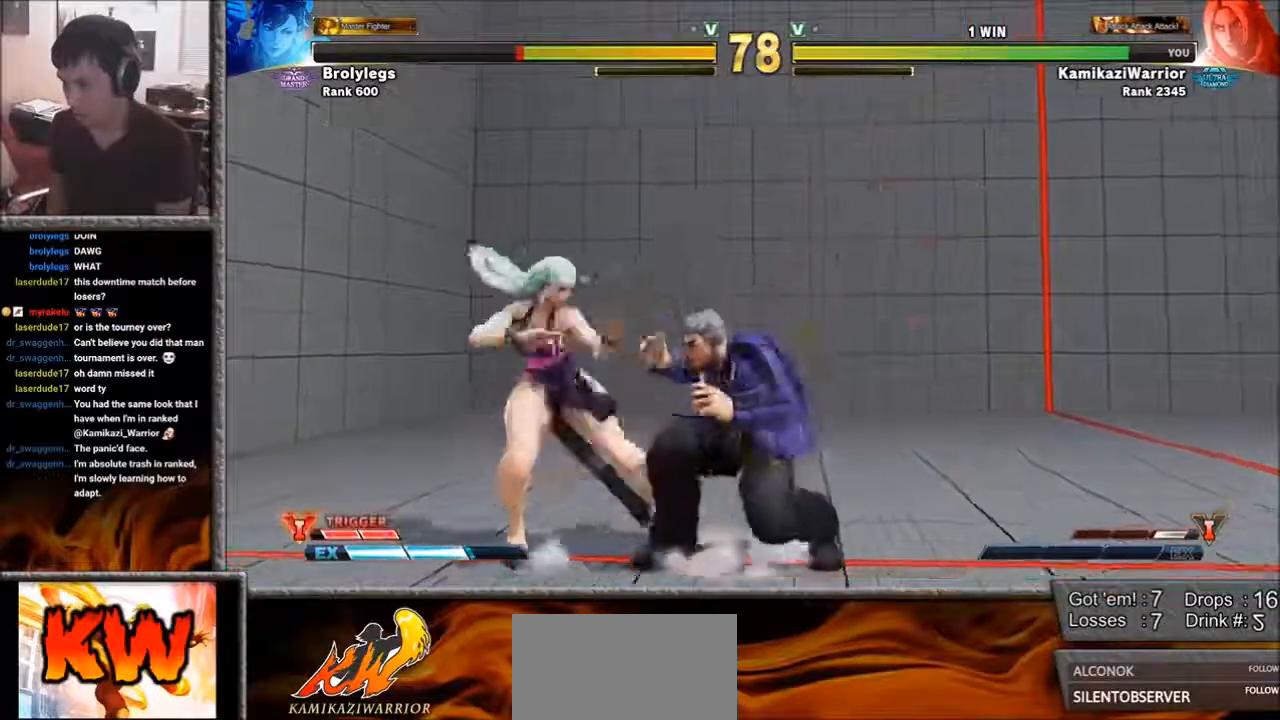
{"buttons": [], "left_stick": "down-right", "events": [[417, "left_stick", "down-right"]]}
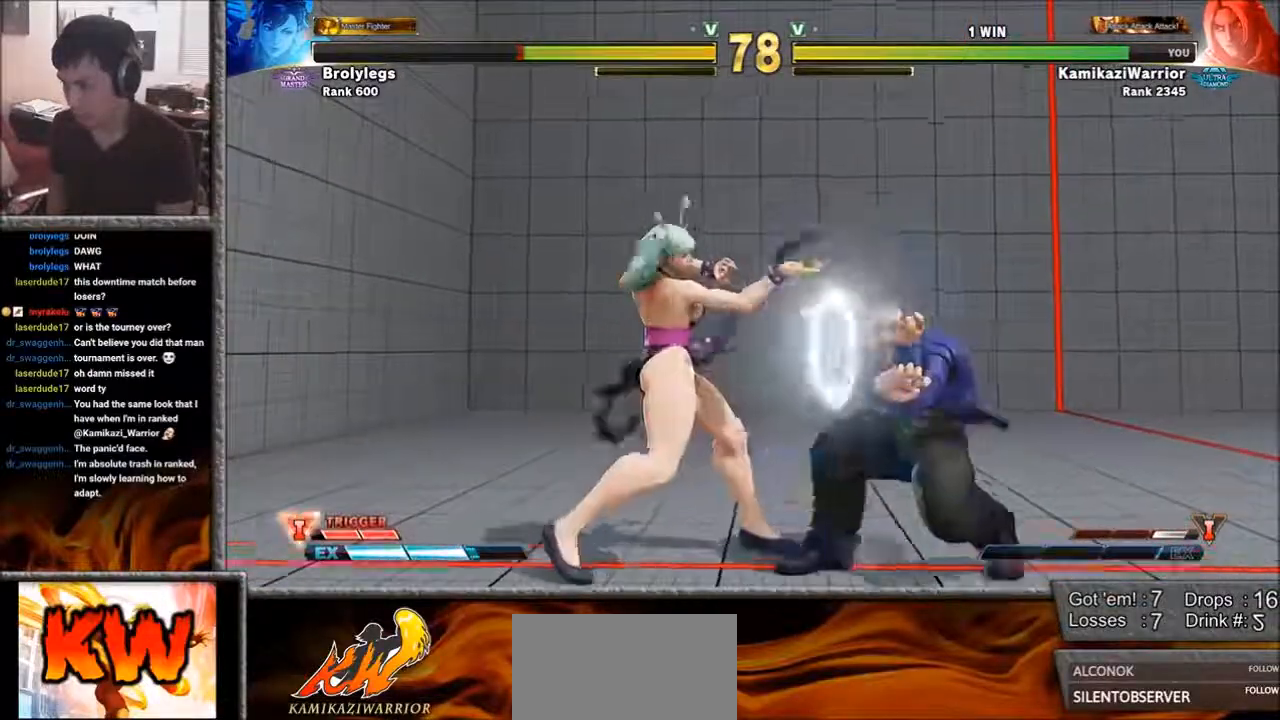
{"buttons": [], "left_stick": "down-right", "events": []}
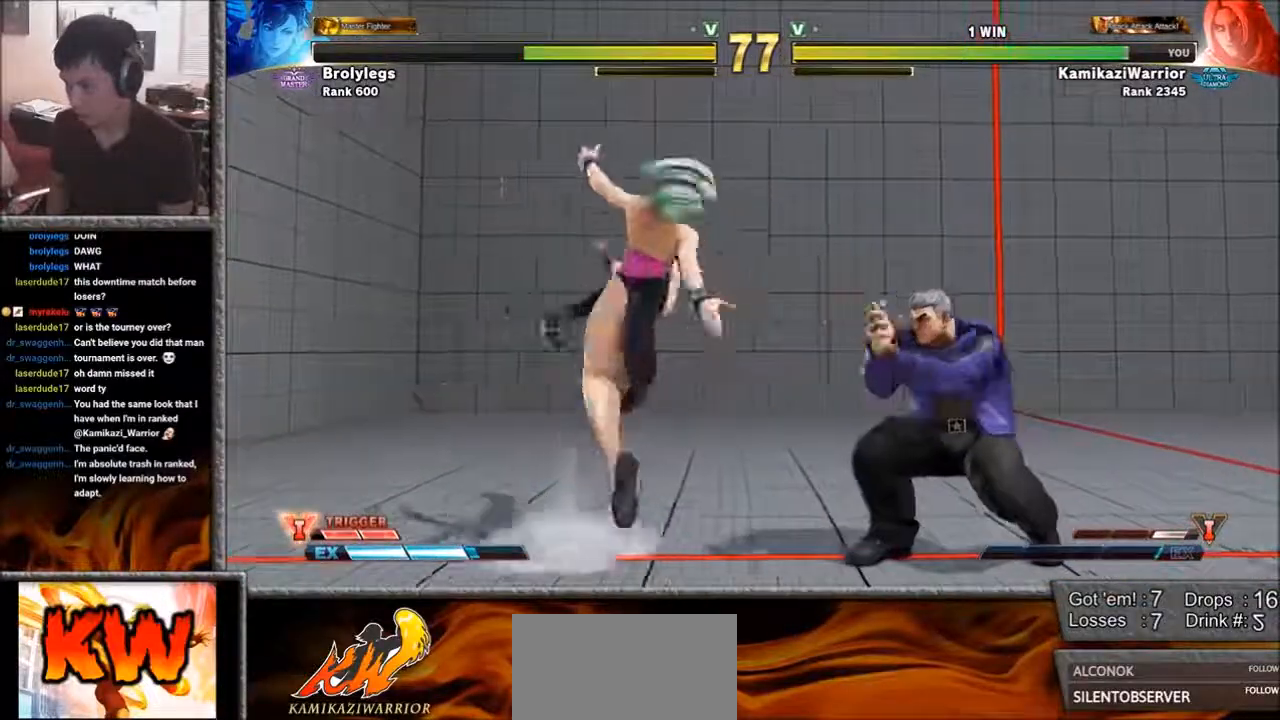
{"buttons": [], "left_stick": "down-right", "events": []}
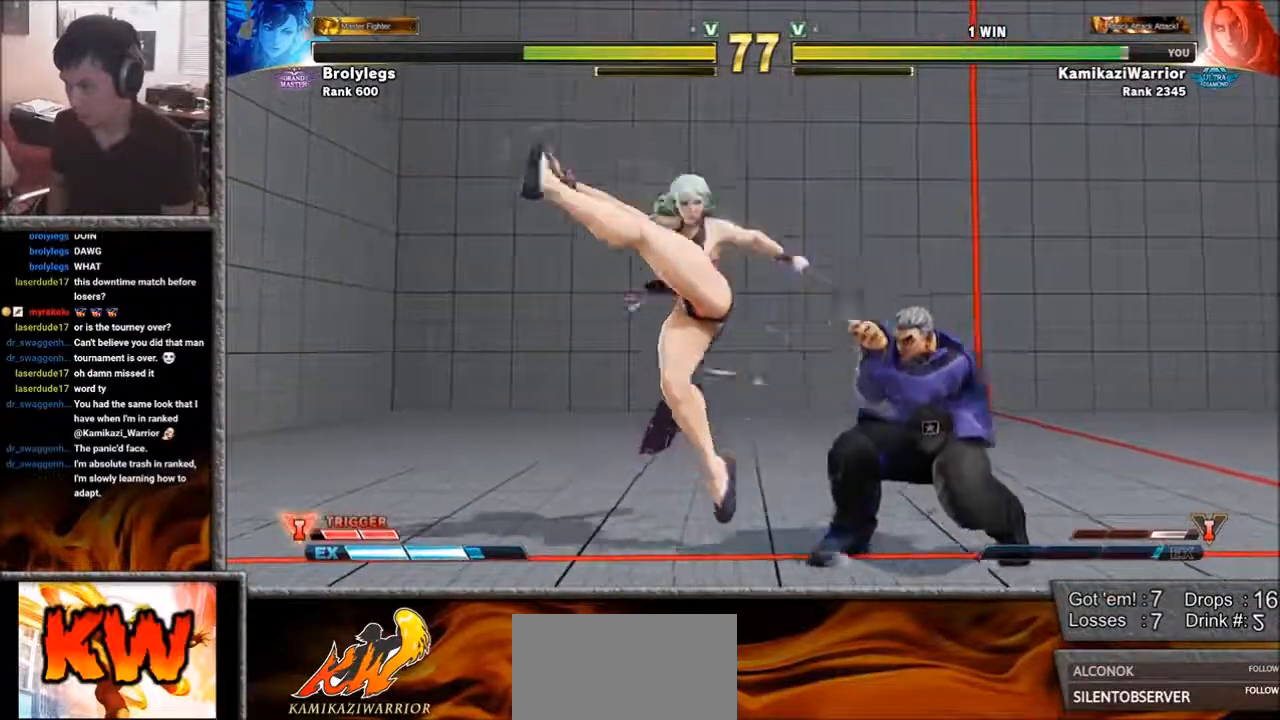
{"buttons": [], "left_stick": "down-right", "events": [[183, "CROSS", "down"], [300, "CROSS", "up"]]}